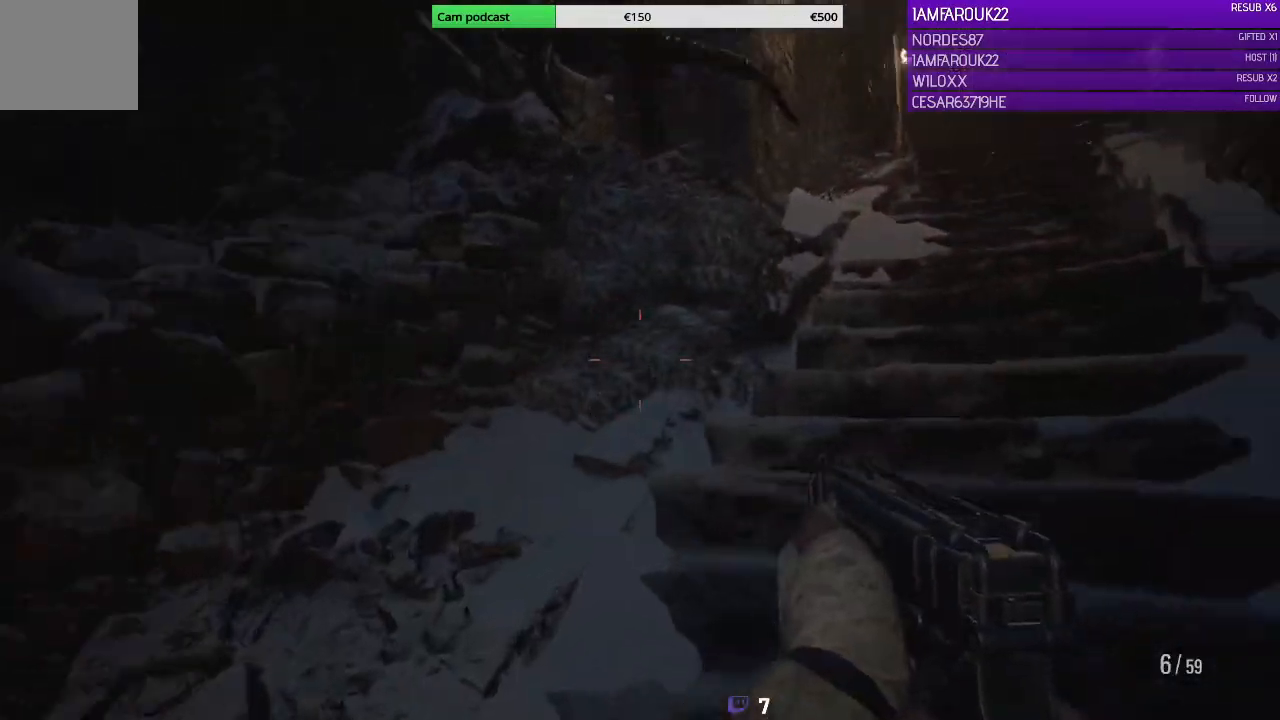
Gameplay with a controller (Xbox layout); each line is a JSON object with the inputs held at the frame after it. "events" lists button and stick changes between this image and that frame as [ms after this image, input, new state], when the widget could be followed in between.
{"buttons": ["L3"], "left_stick": "up-right", "right_stick": "left", "events": [[133, "right_stick", "center"], [400, "right_stick", "left"]]}
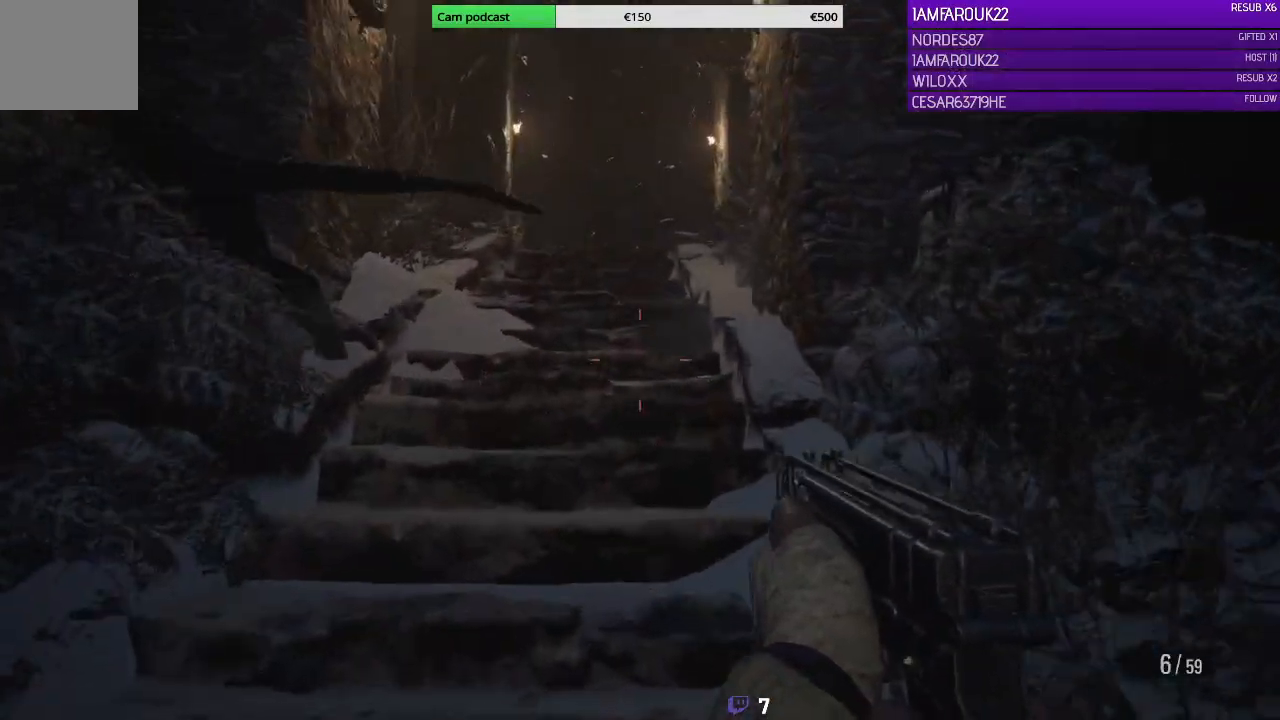
{"buttons": ["L3"], "left_stick": "up-right", "right_stick": "center", "events": [[100, "right_stick", "center"]]}
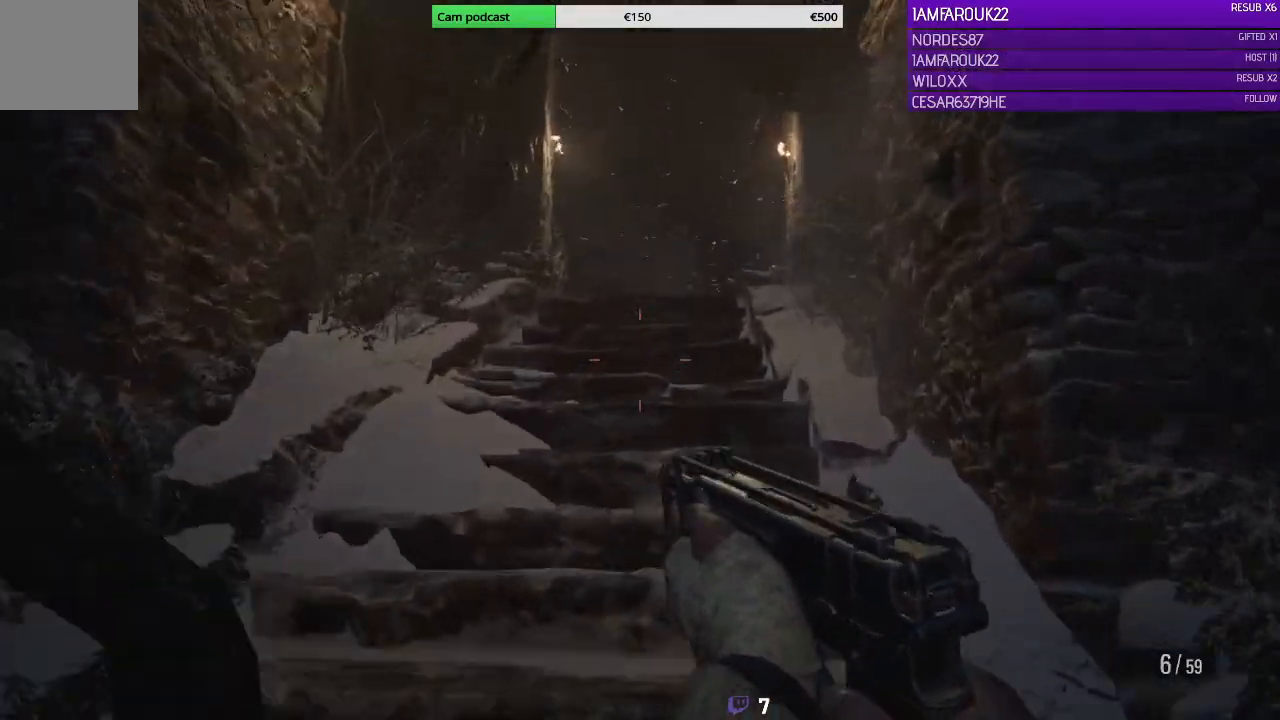
{"buttons": ["X", "L3"], "left_stick": "up-right", "right_stick": "center", "events": [[467, "X", "down"]]}
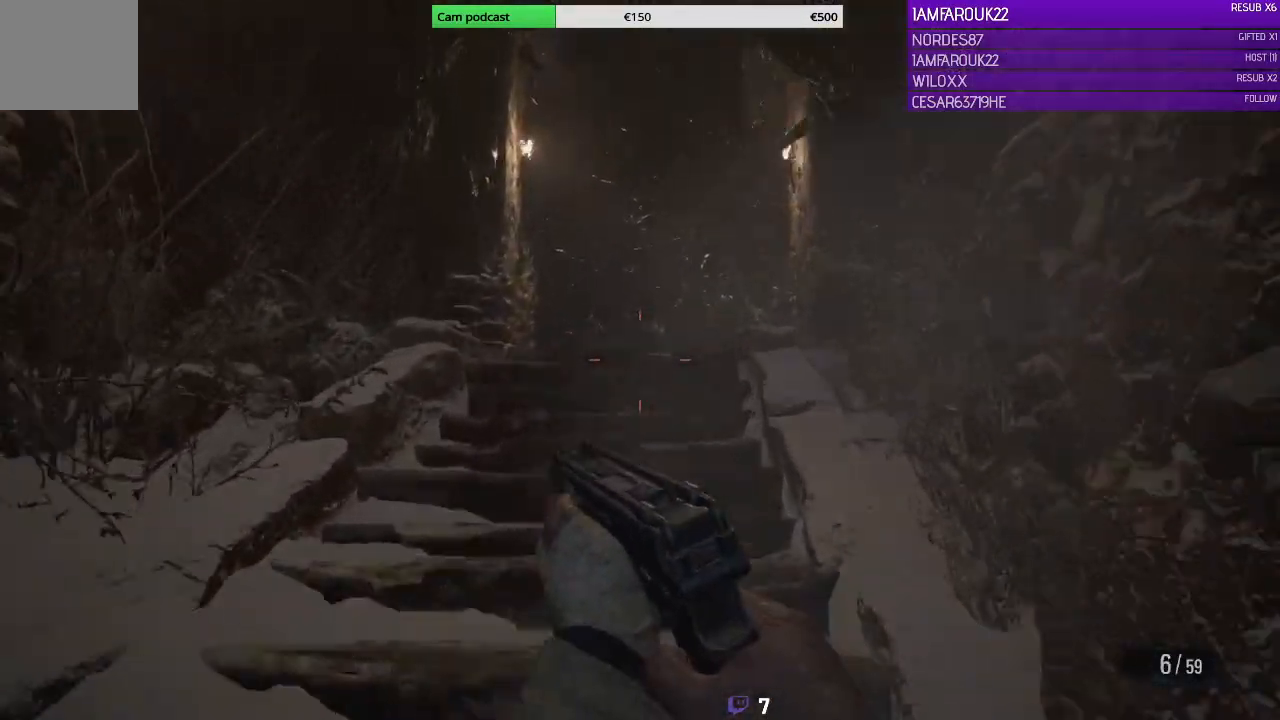
{"buttons": ["L3"], "left_stick": "up-right", "right_stick": "down-right", "events": [[133, "X", "up"], [433, "right_stick", "down-right"]]}
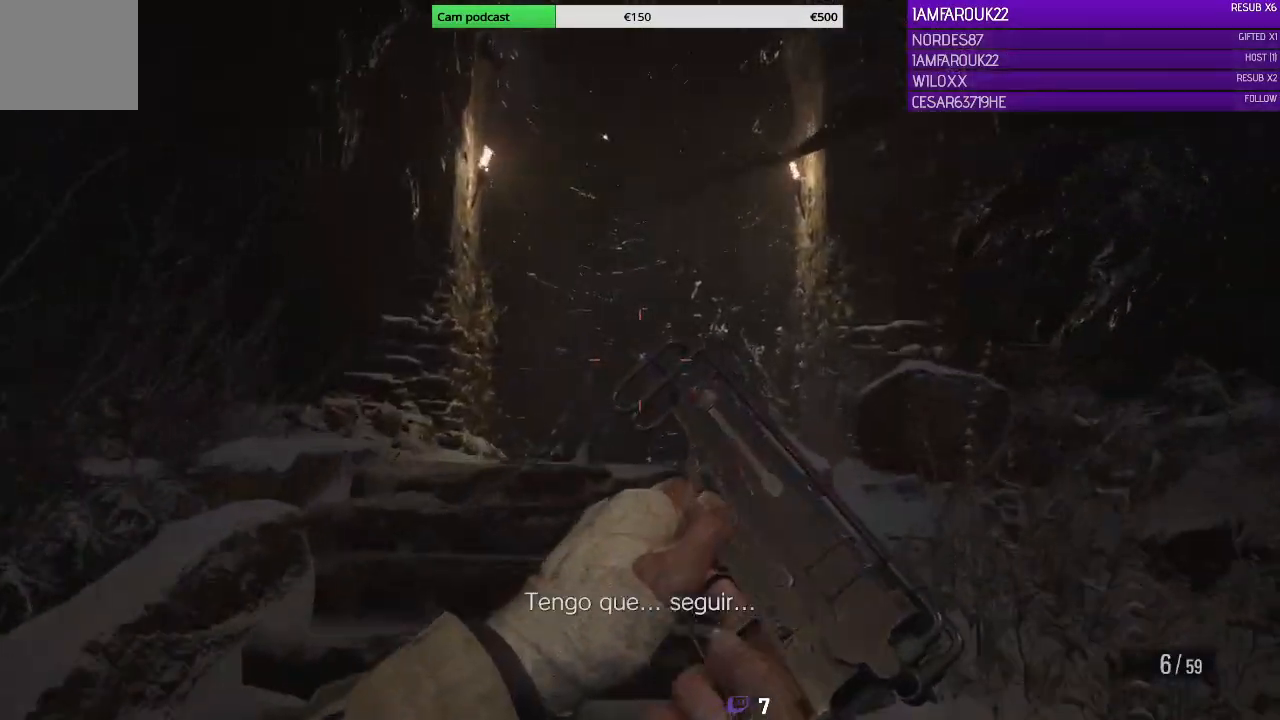
{"buttons": [], "left_stick": "up", "right_stick": "center", "events": [[67, "left_stick", "up"], [133, "L3", "up"], [133, "right_stick", "center"]]}
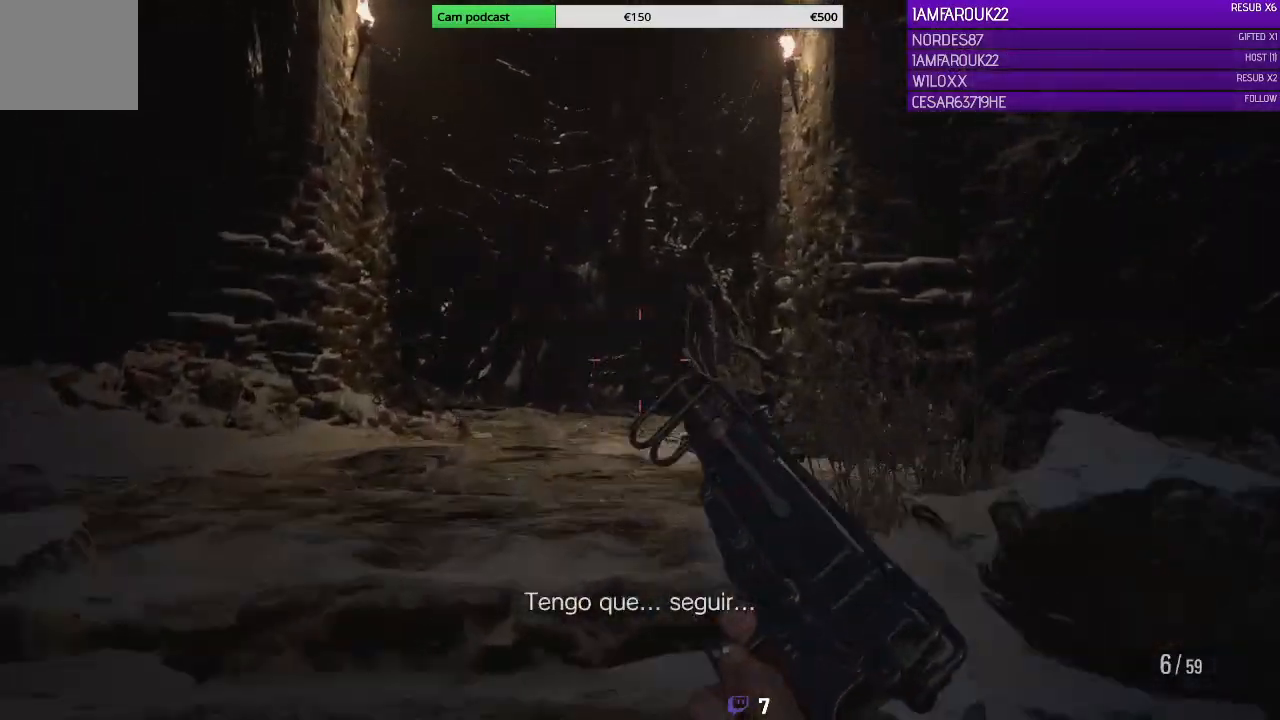
{"buttons": [], "left_stick": "up", "right_stick": "down", "events": [[500, "right_stick", "down"]]}
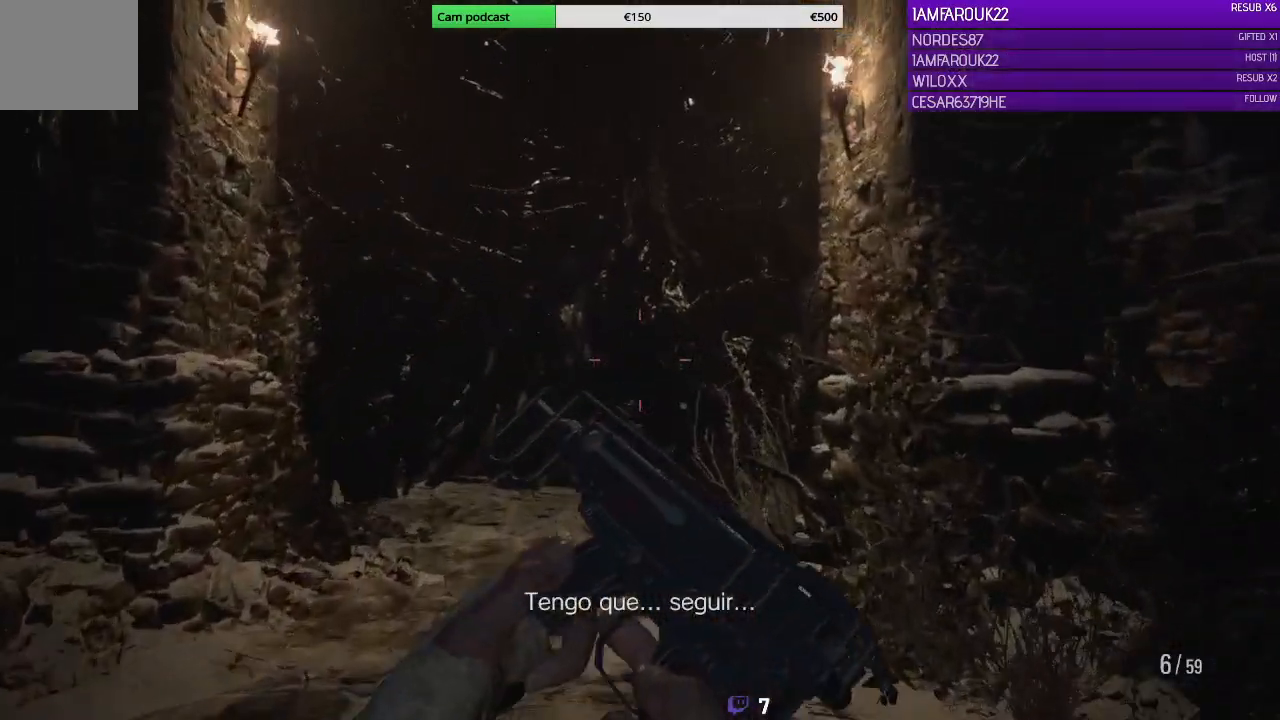
{"buttons": [], "left_stick": "up", "right_stick": "center", "events": [[167, "right_stick", "center"]]}
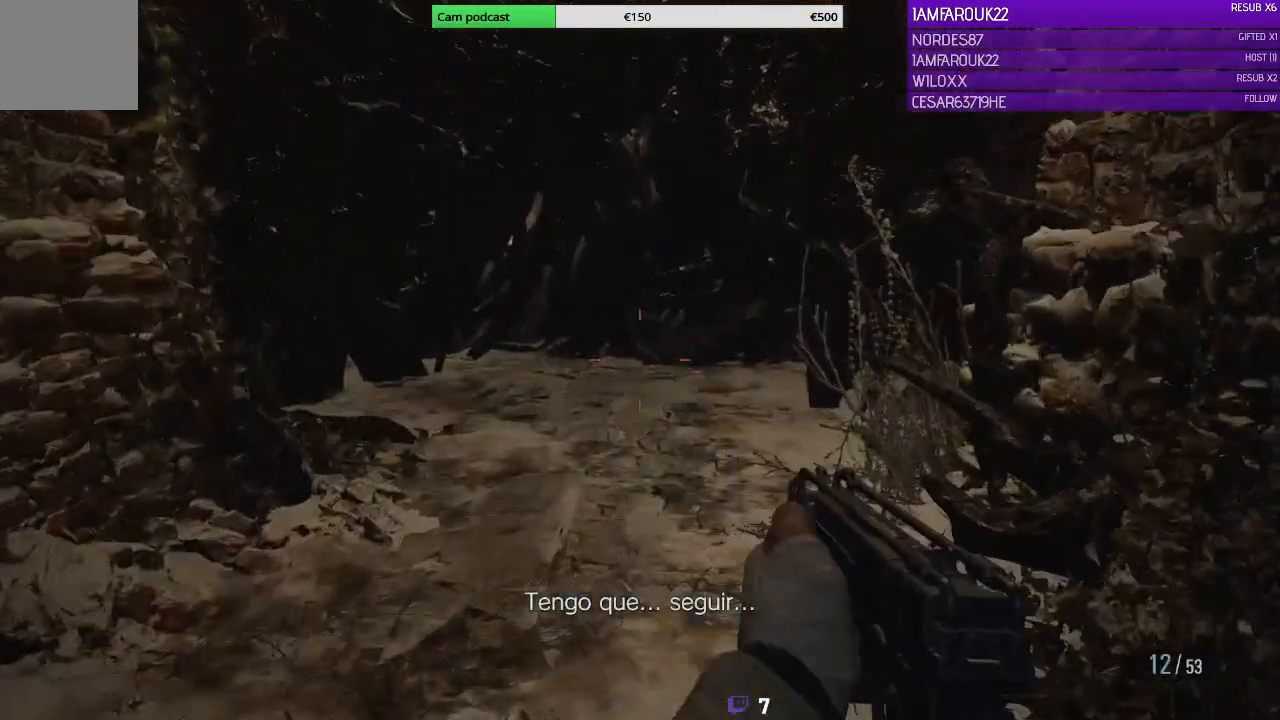
{"buttons": [], "left_stick": "up", "right_stick": "center", "events": []}
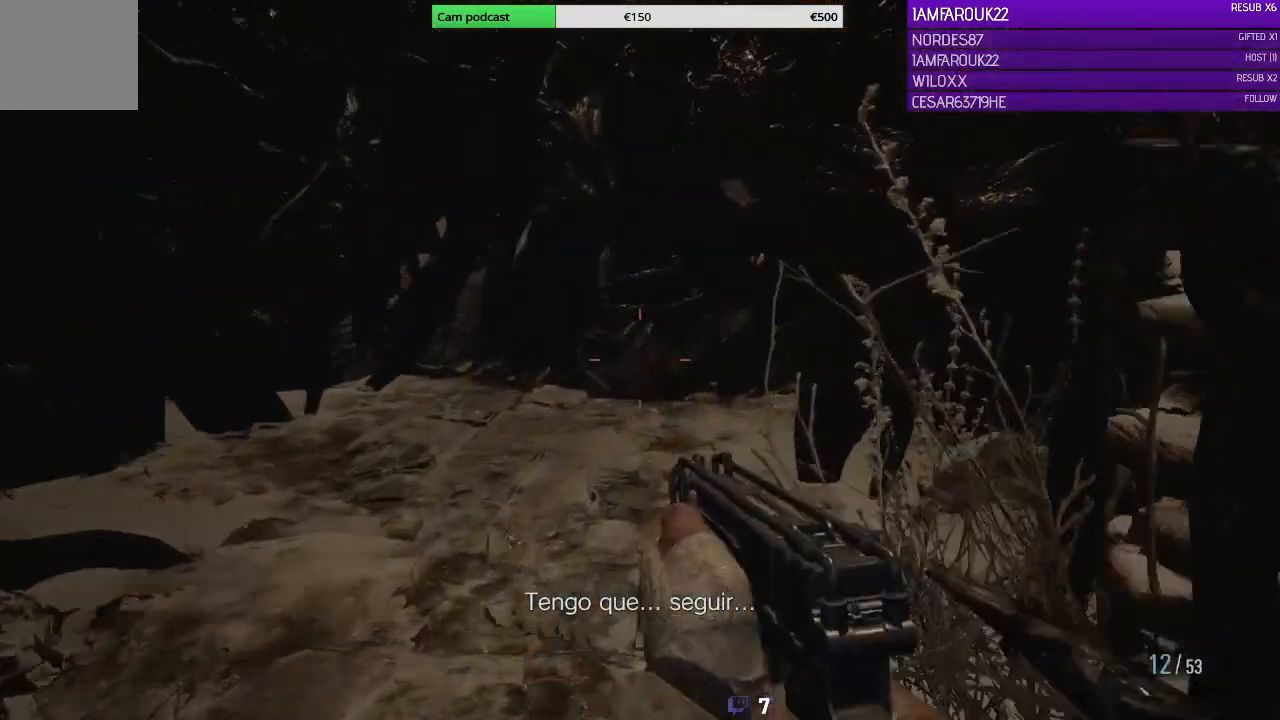
{"buttons": [], "left_stick": "up", "right_stick": "center", "events": []}
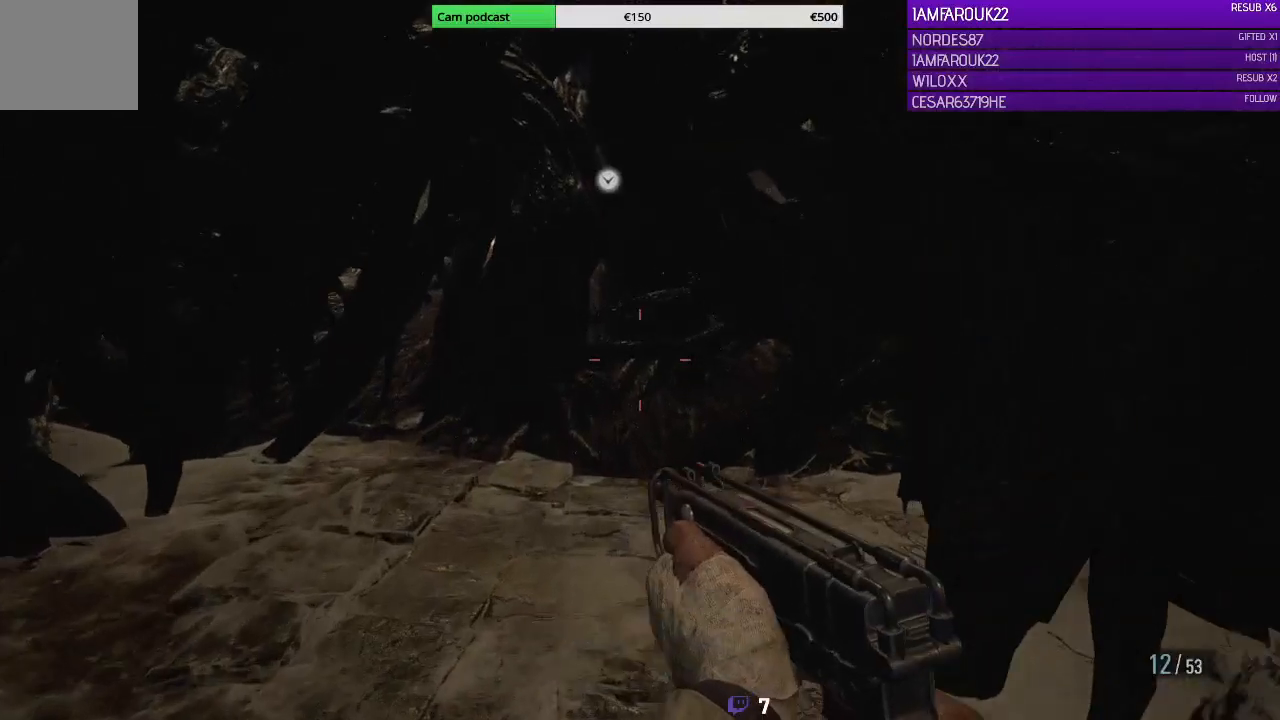
{"buttons": [], "left_stick": "up", "right_stick": "up", "events": [[333, "right_stick", "up"]]}
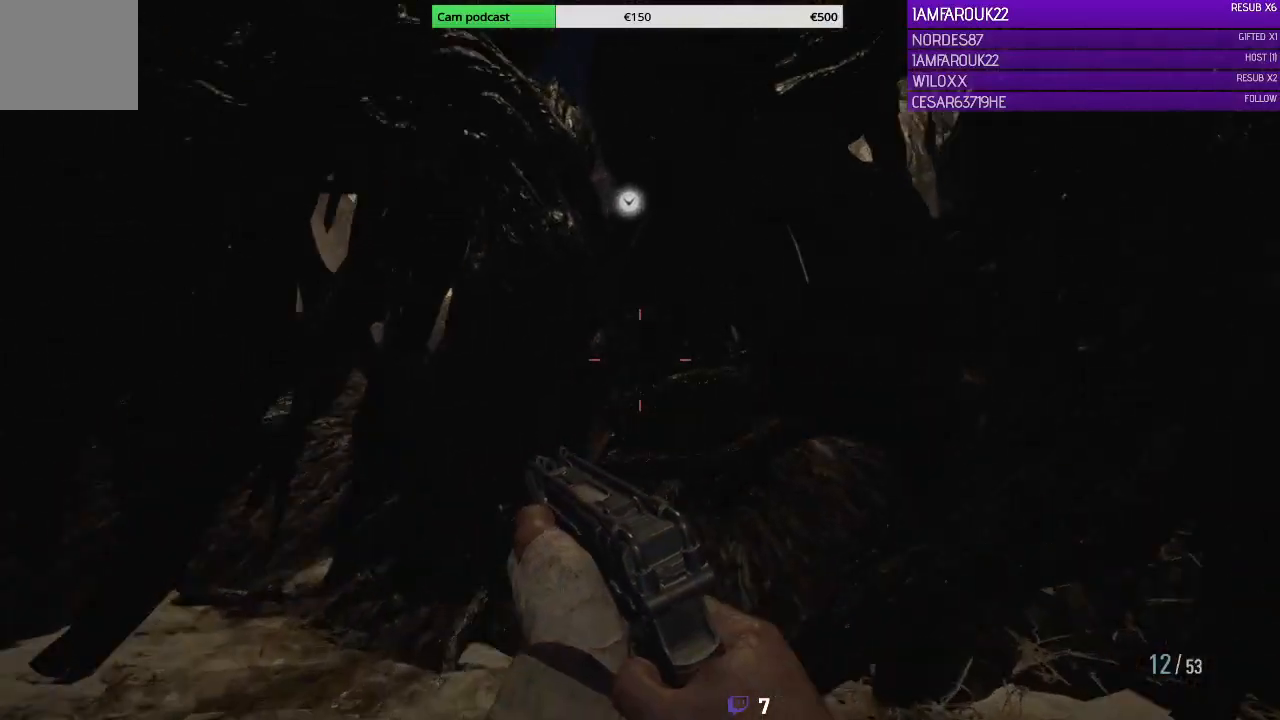
{"buttons": [], "left_stick": "up", "right_stick": "center", "events": [[67, "right_stick", "center"], [200, "right_stick", "up"], [333, "right_stick", "left"], [400, "right_stick", "center"]]}
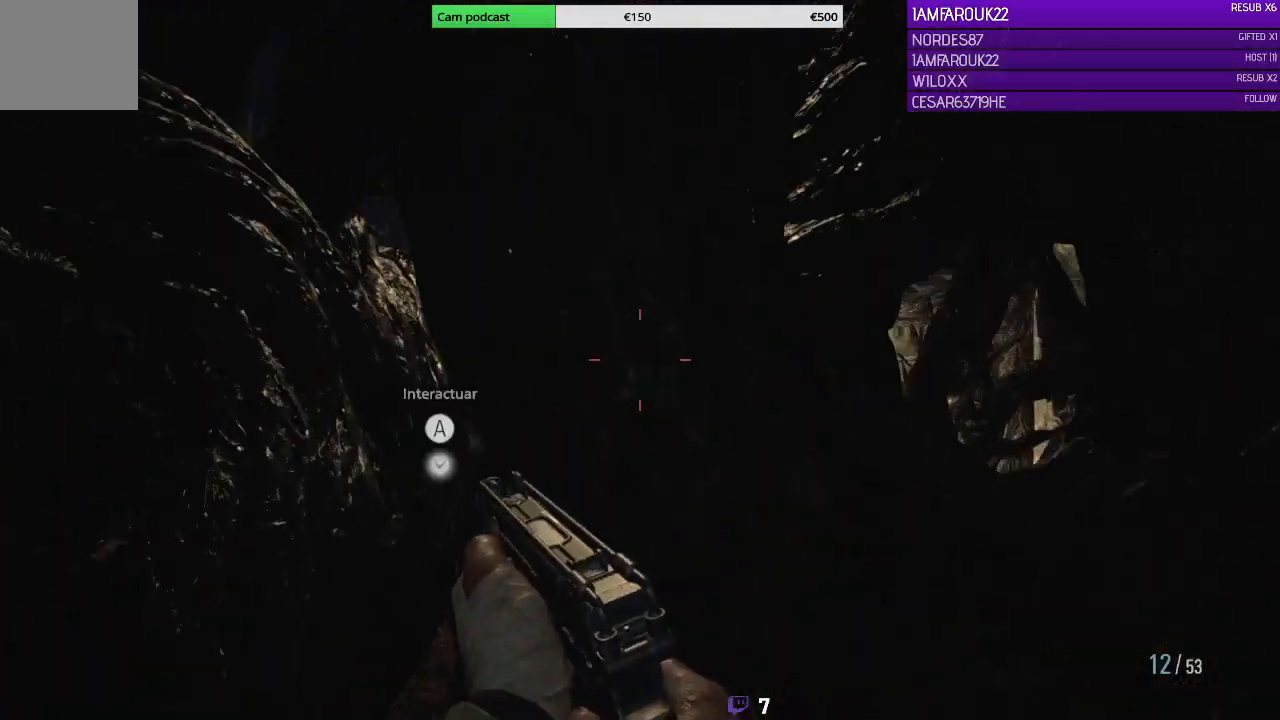
{"buttons": [], "left_stick": "center", "right_stick": "center", "events": [[33, "A", "down"], [133, "A", "up"], [167, "A", "down"], [200, "left_stick", "up-left"], [267, "A", "up"], [400, "A", "down"], [467, "A", "up"], [467, "left_stick", "center"]]}
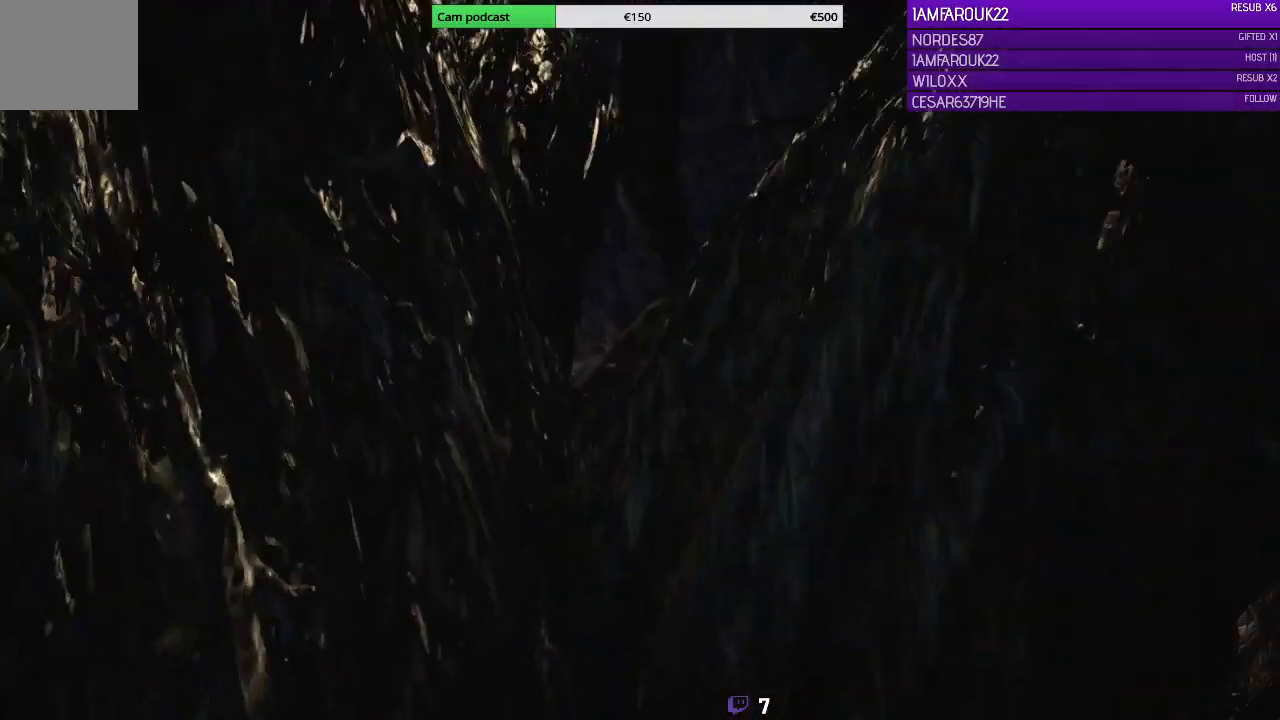
{"buttons": [], "left_stick": "center", "right_stick": "center", "events": []}
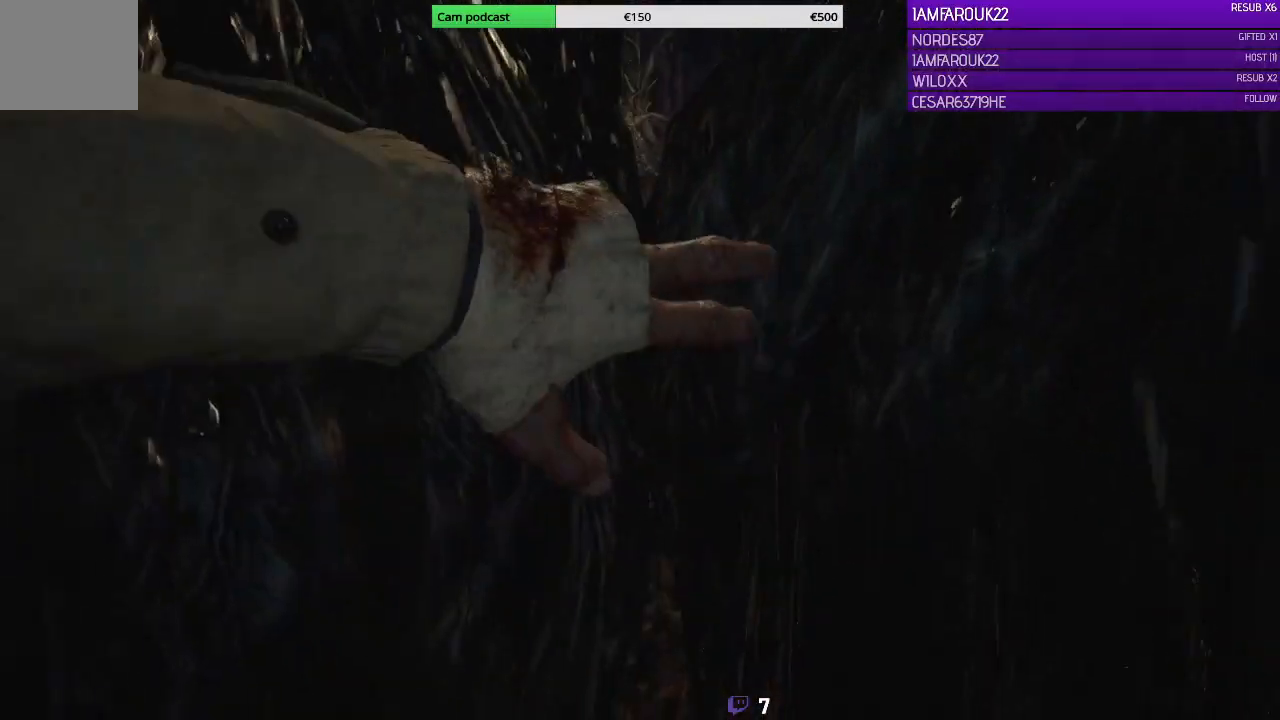
{"buttons": [], "left_stick": "center", "right_stick": "center", "events": []}
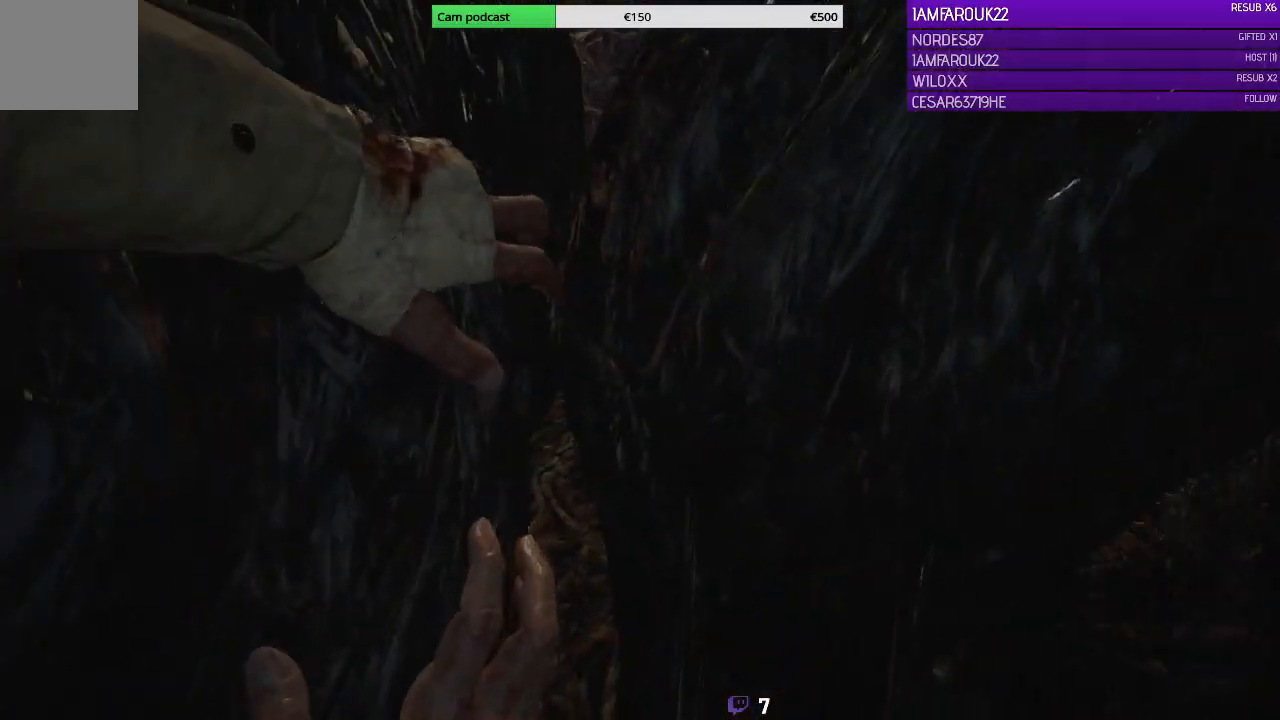
{"buttons": [], "left_stick": "center", "right_stick": "center", "events": []}
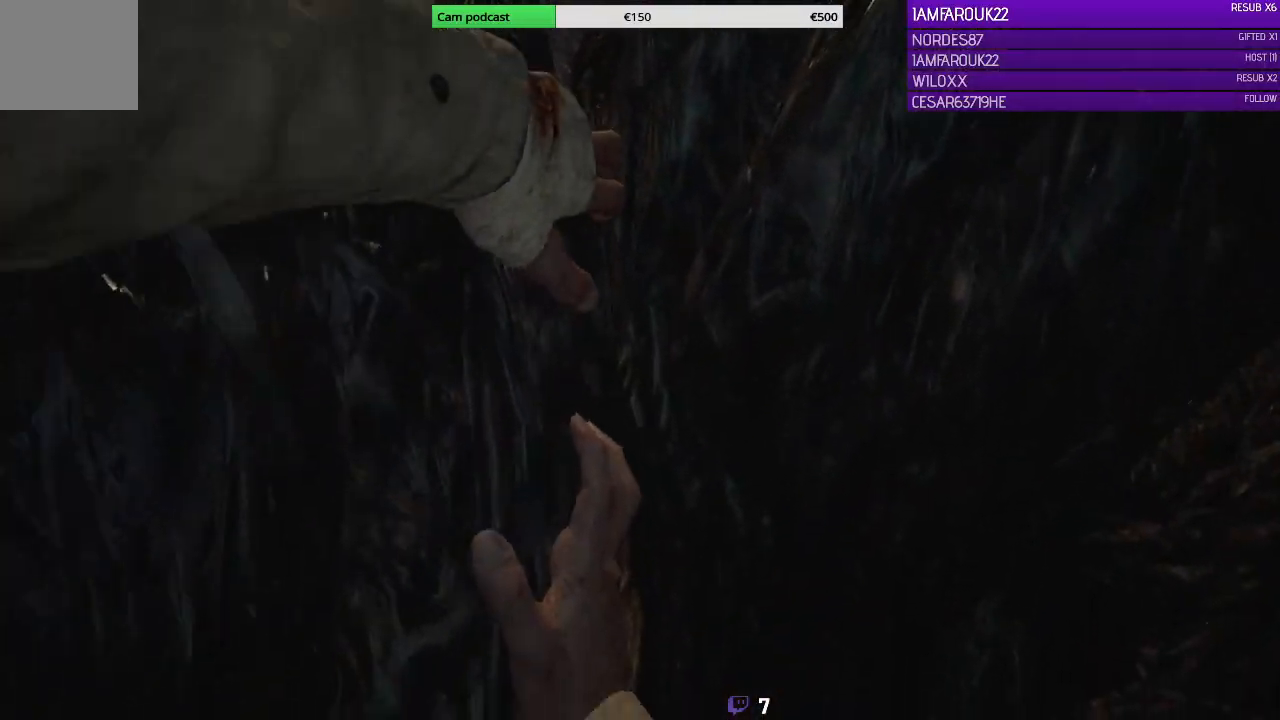
{"buttons": [], "left_stick": "center", "right_stick": "center", "events": []}
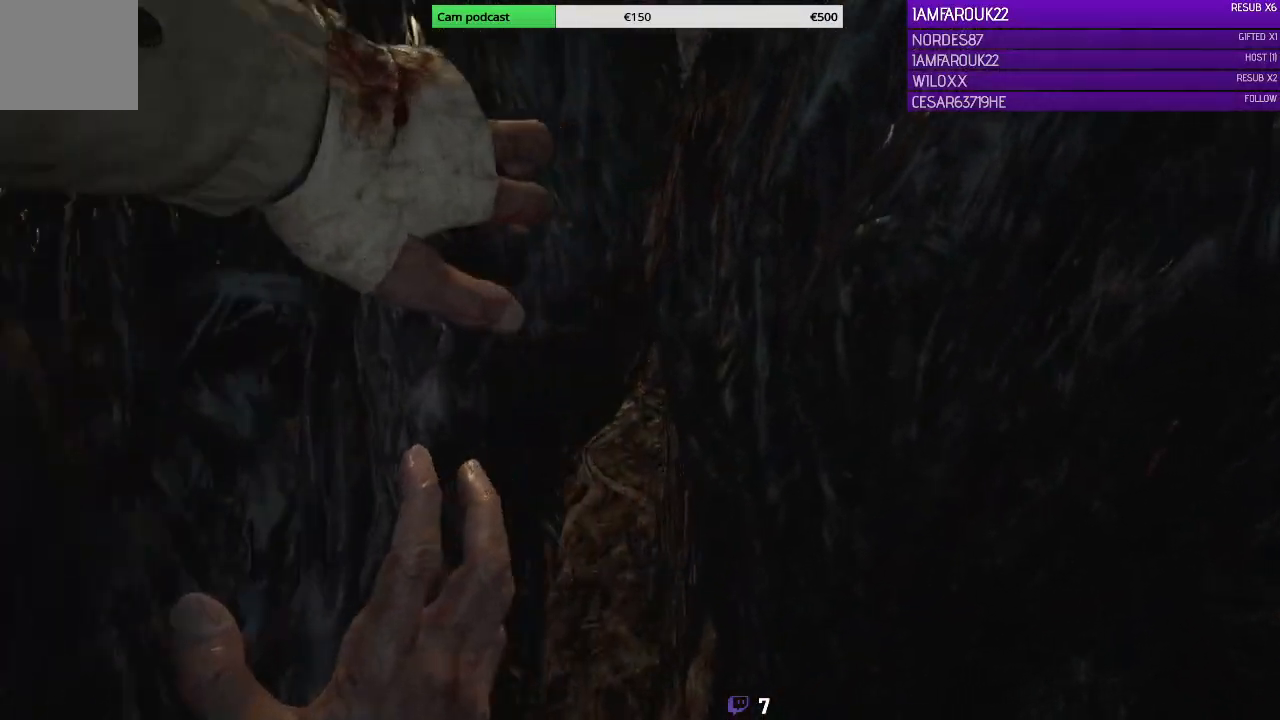
{"buttons": [], "left_stick": "center", "right_stick": "center", "events": []}
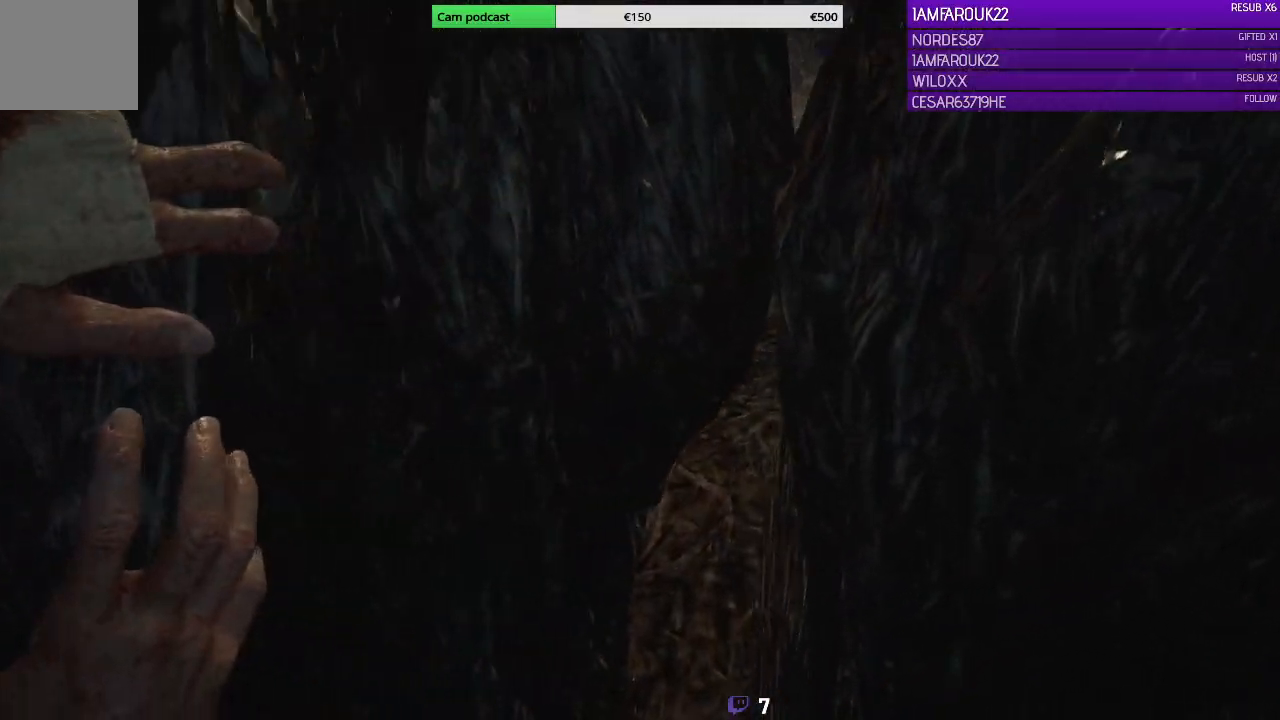
{"buttons": [], "left_stick": "center", "right_stick": "center", "events": []}
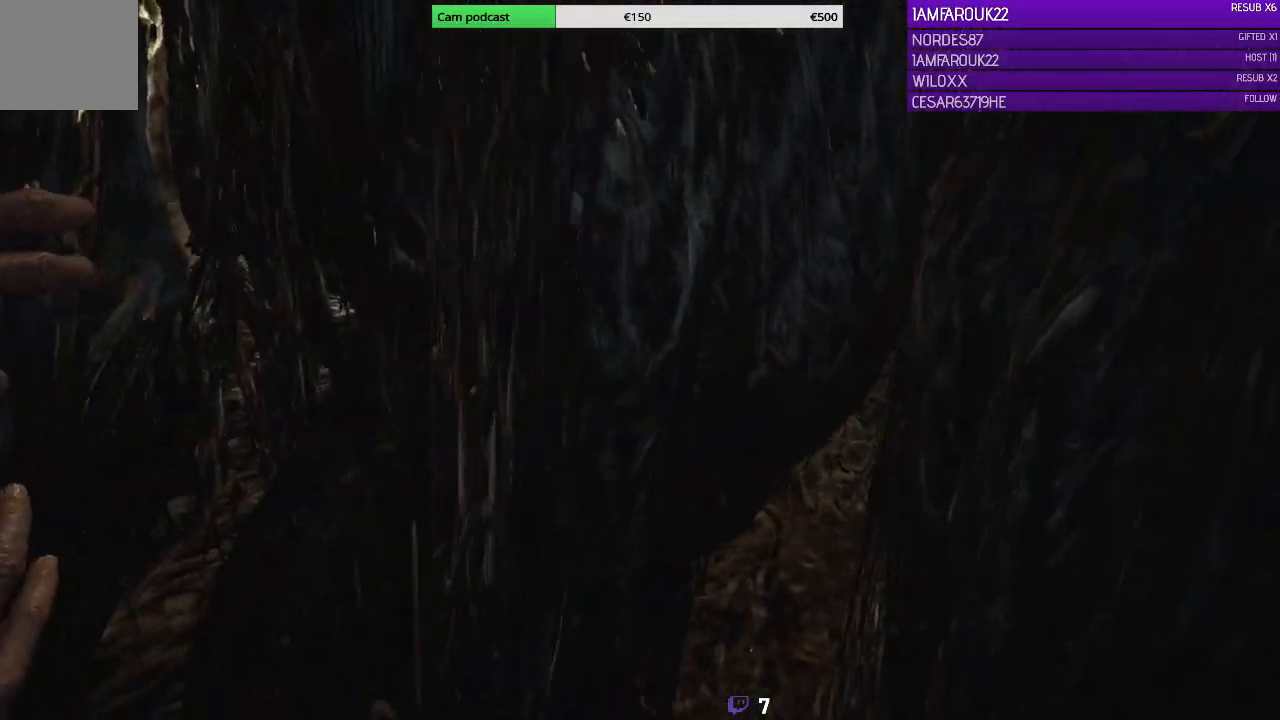
{"buttons": [], "left_stick": "center", "right_stick": "center", "events": []}
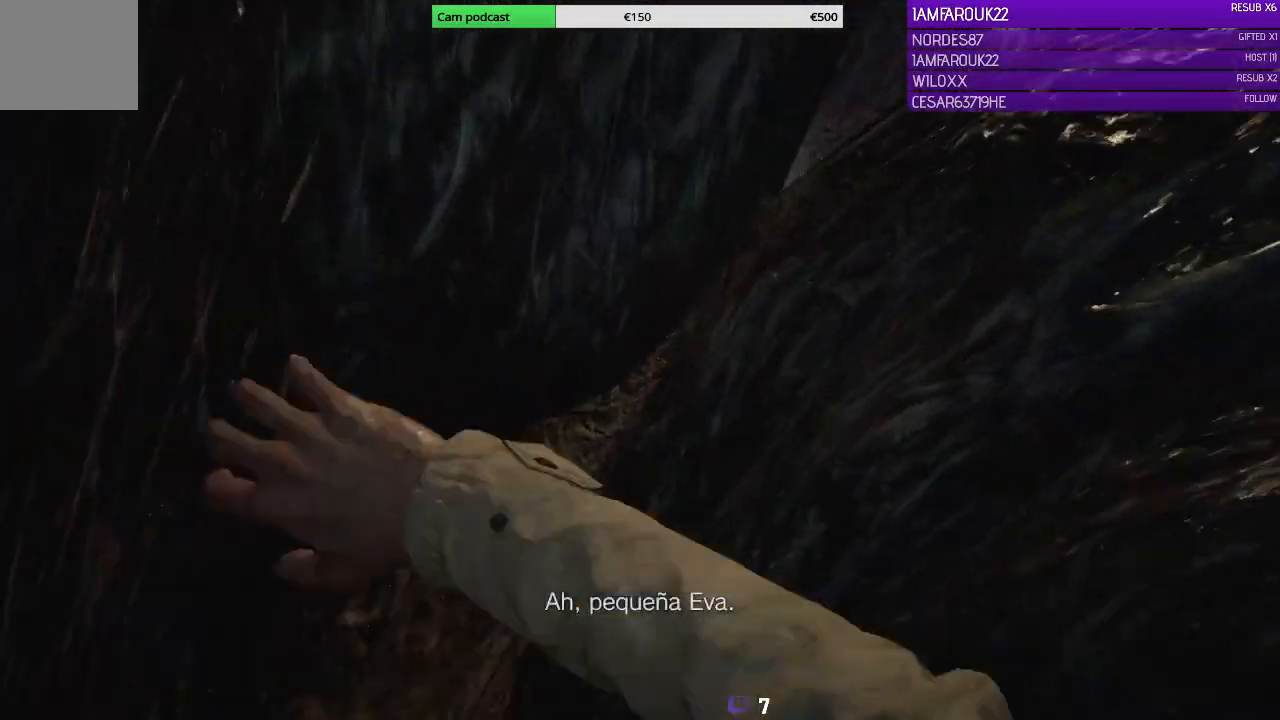
{"buttons": [], "left_stick": "center", "right_stick": "center", "events": []}
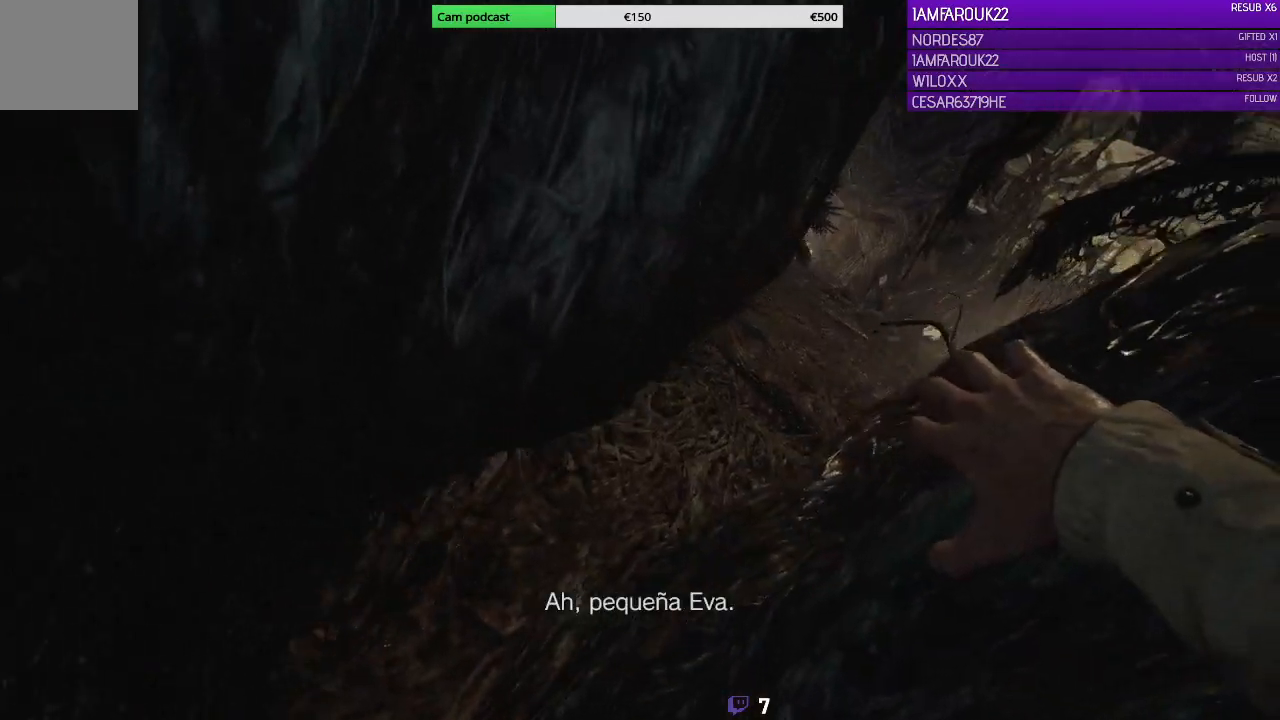
{"buttons": [], "left_stick": "center", "right_stick": "center", "events": []}
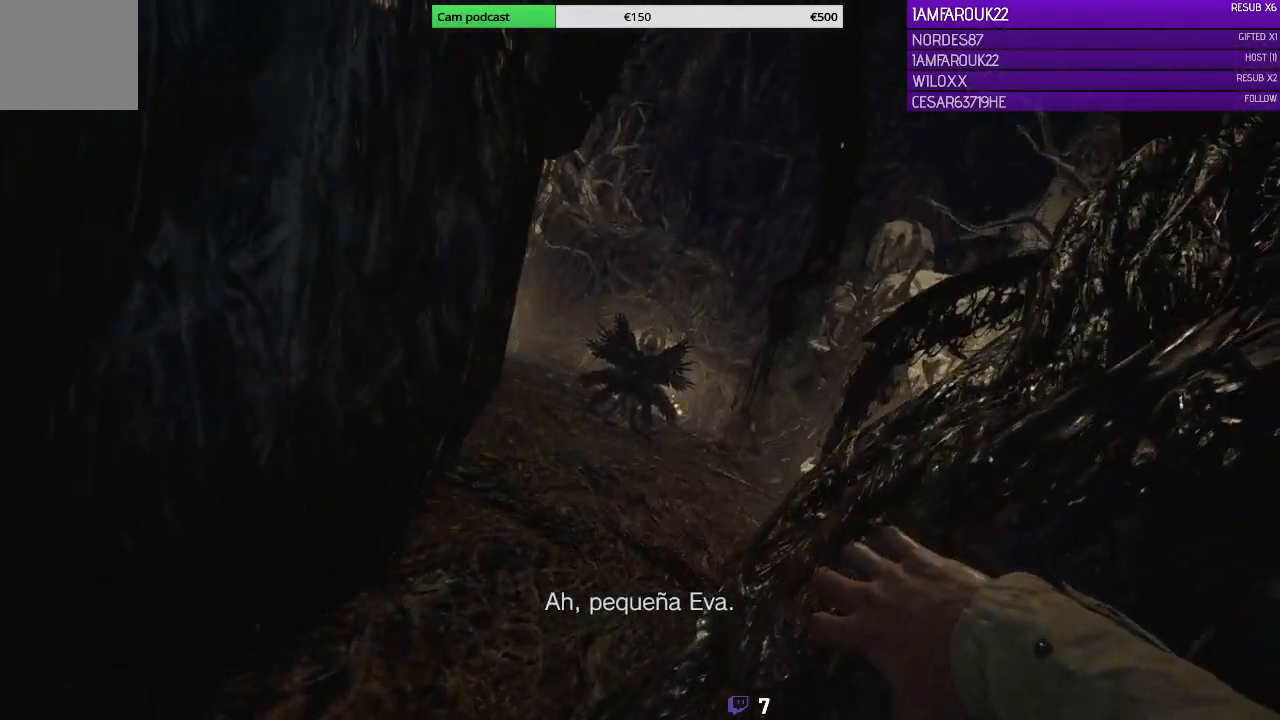
{"buttons": [], "left_stick": "center", "right_stick": "center", "events": []}
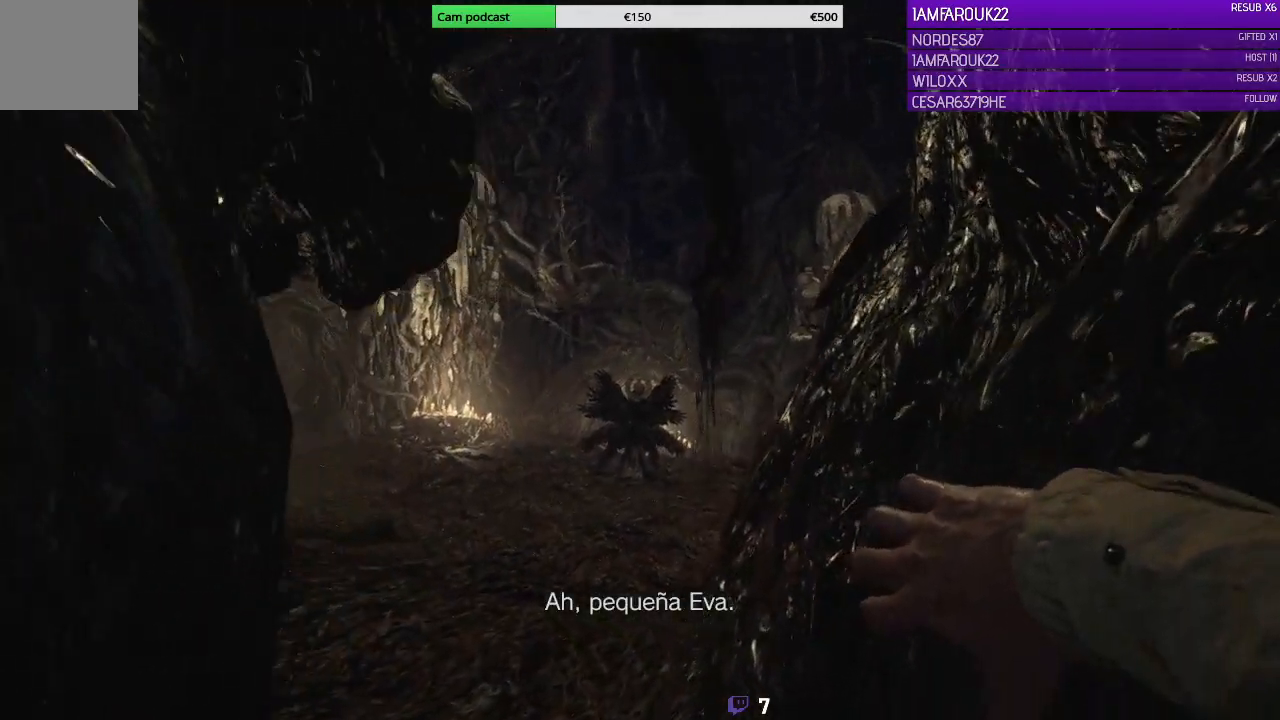
{"buttons": [], "left_stick": "up", "right_stick": "center", "events": [[33, "left_stick", "up"]]}
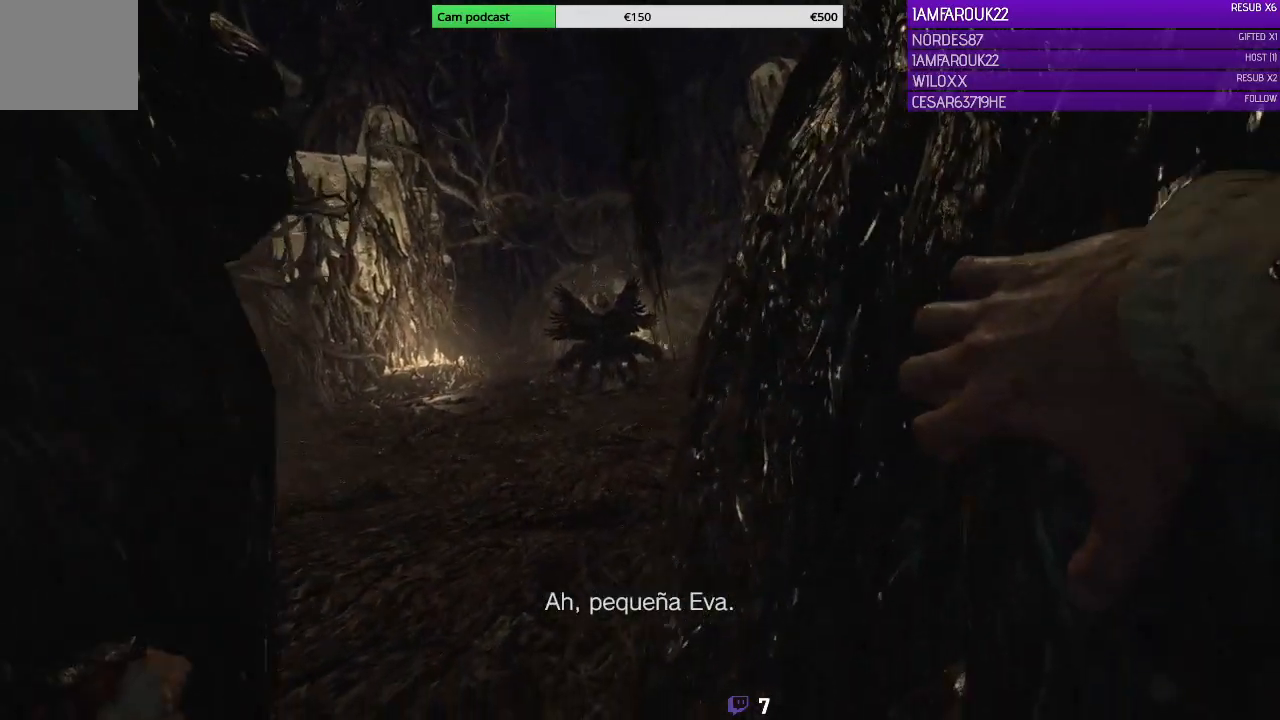
{"buttons": [], "left_stick": "up", "right_stick": "center", "events": []}
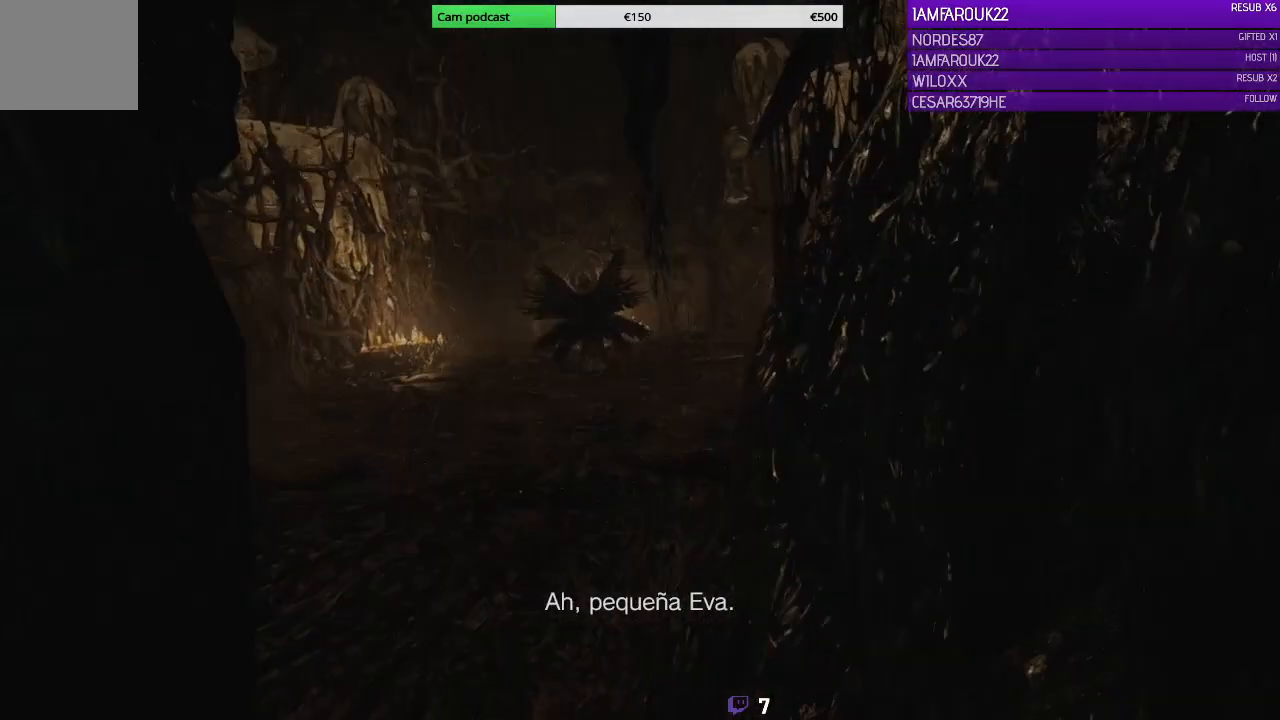
{"buttons": [], "left_stick": "up", "right_stick": "center", "events": []}
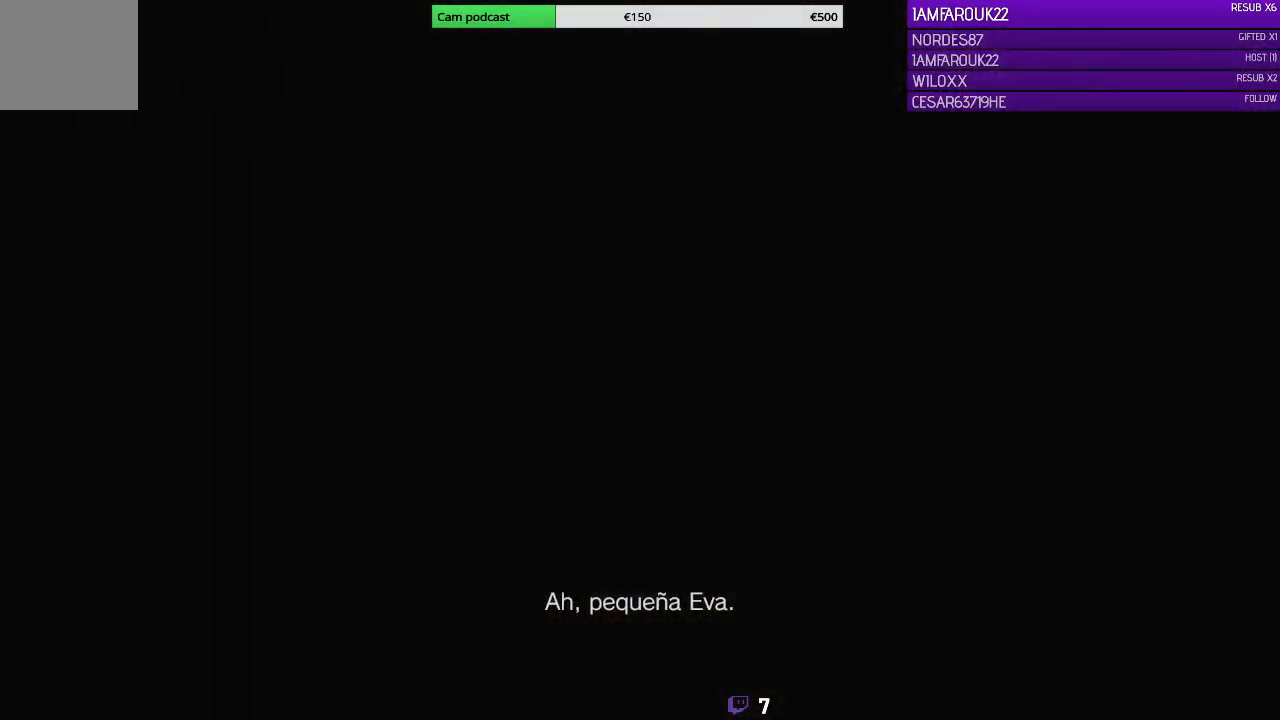
{"buttons": [], "left_stick": "up", "right_stick": "center", "events": []}
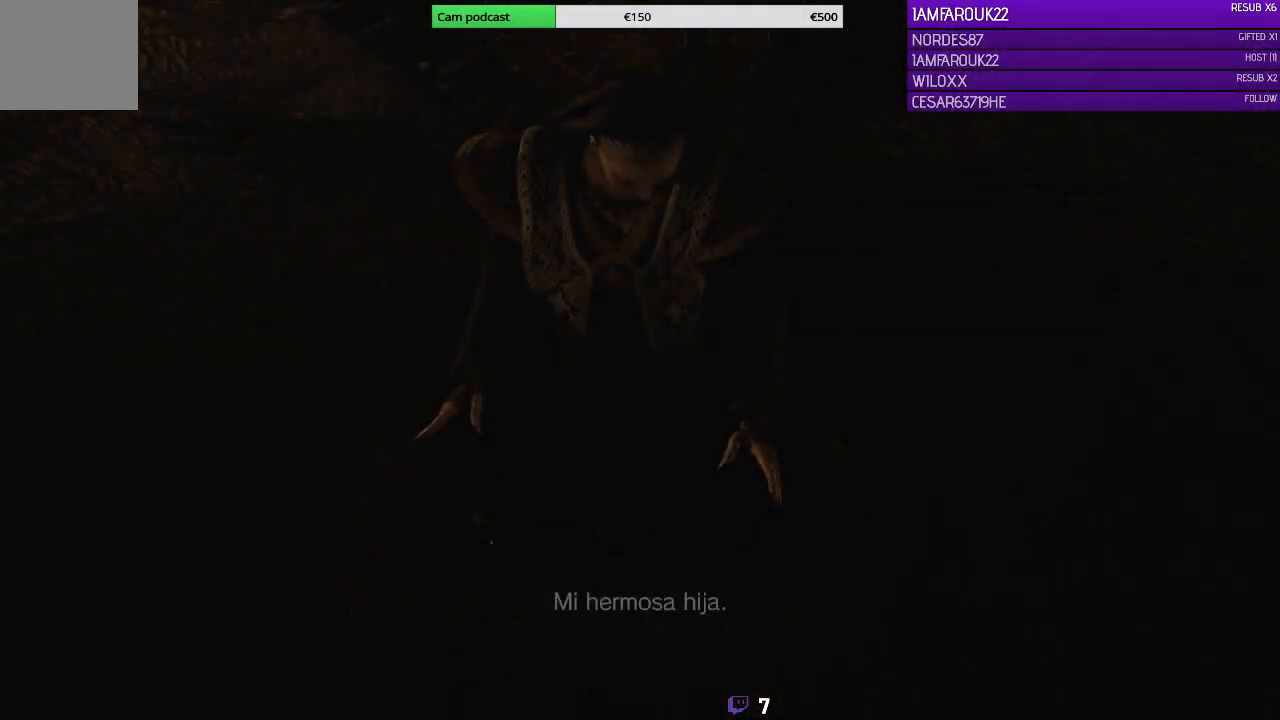
{"buttons": [], "left_stick": "center", "right_stick": "center", "events": [[33, "left_stick", "center"]]}